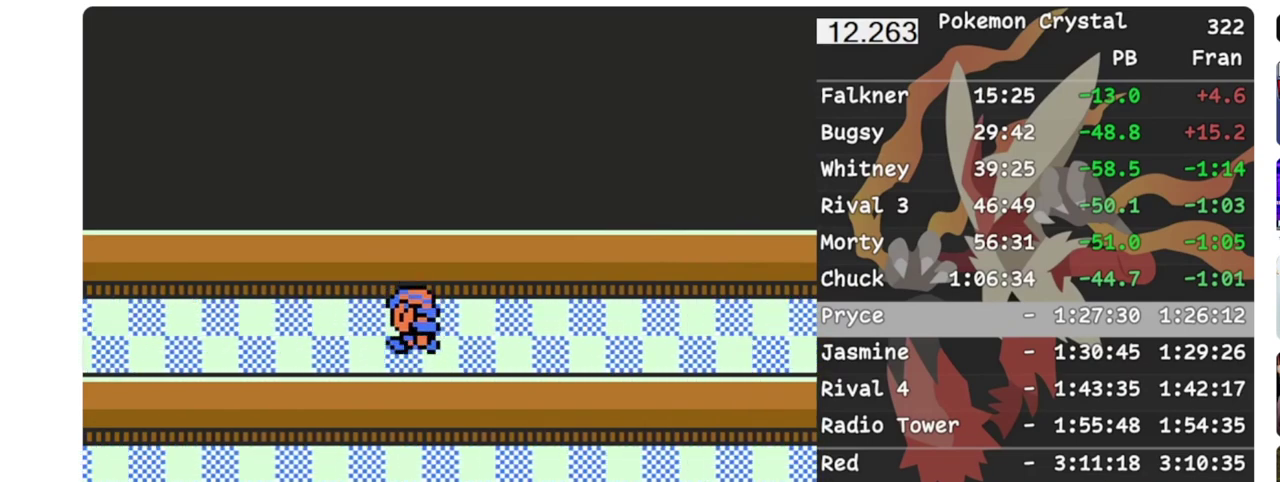
Gameplay with a controller (Nintendo layout); each line is a JSON object with the inputs held at the frame after it. "events" lists button and stick changes between this image and that frame as [ms after this image, input, new state], when the widget could be followed in between. Not read: L3 R3.
{"buttons": ["DPAD_LEFT"], "events": []}
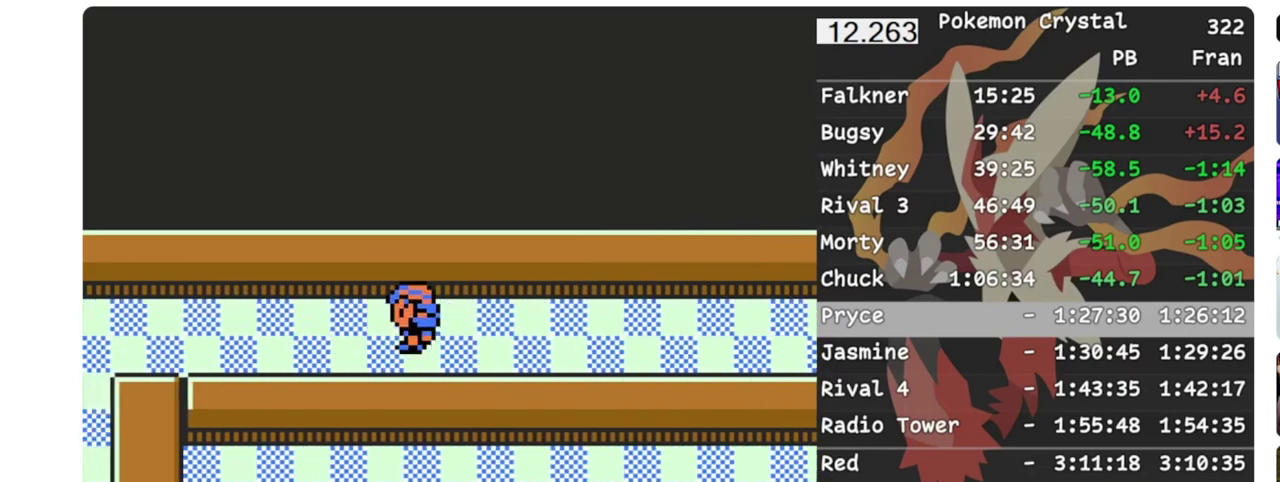
{"buttons": ["DPAD_LEFT"], "events": []}
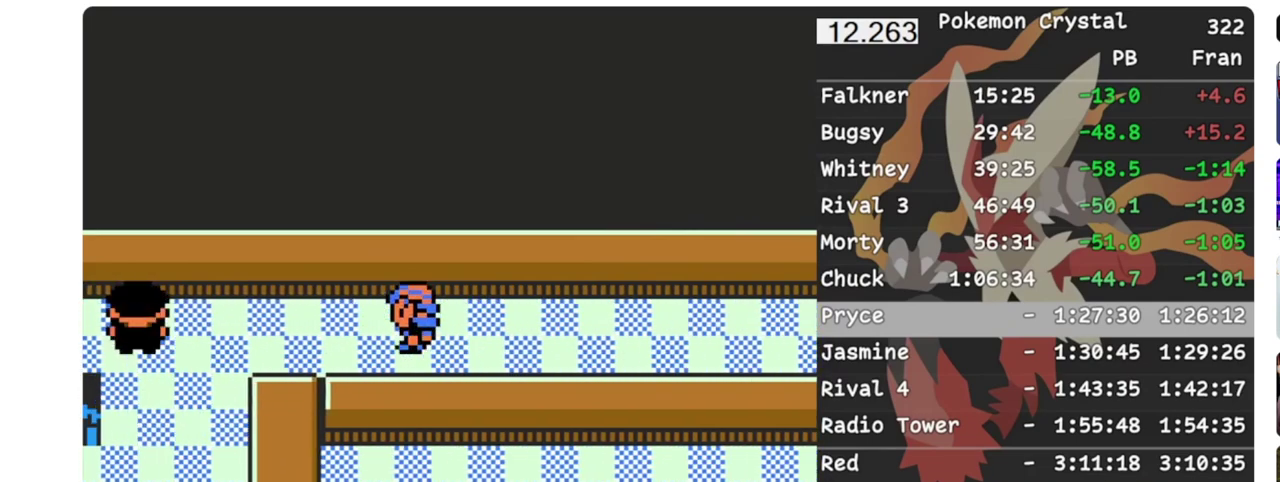
{"buttons": [], "events": [[133, "DPAD_LEFT", "up"]]}
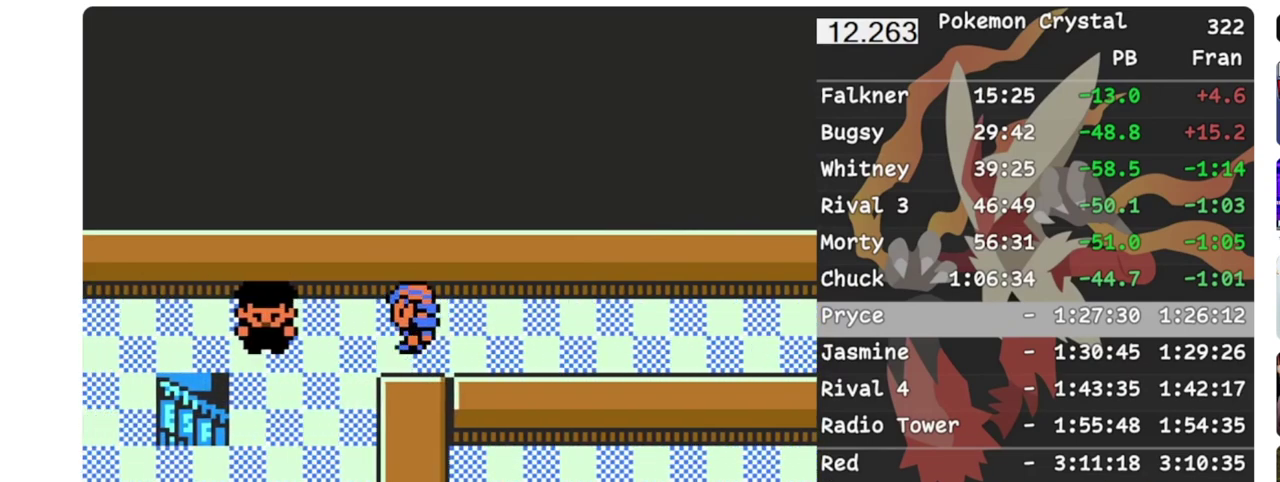
{"buttons": [], "events": []}
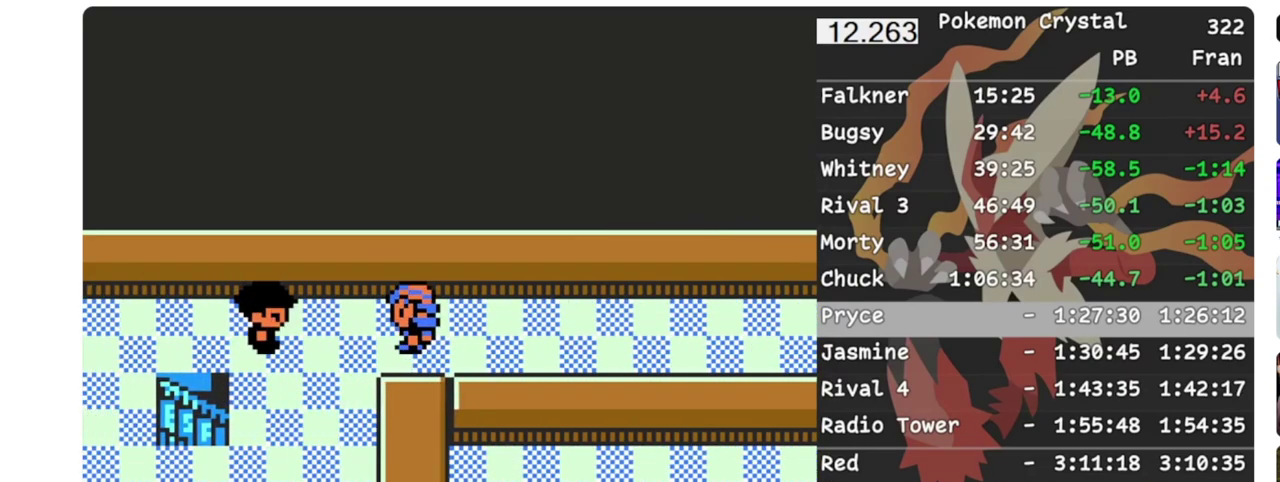
{"buttons": ["START"], "events": [[283, "START", "down"]]}
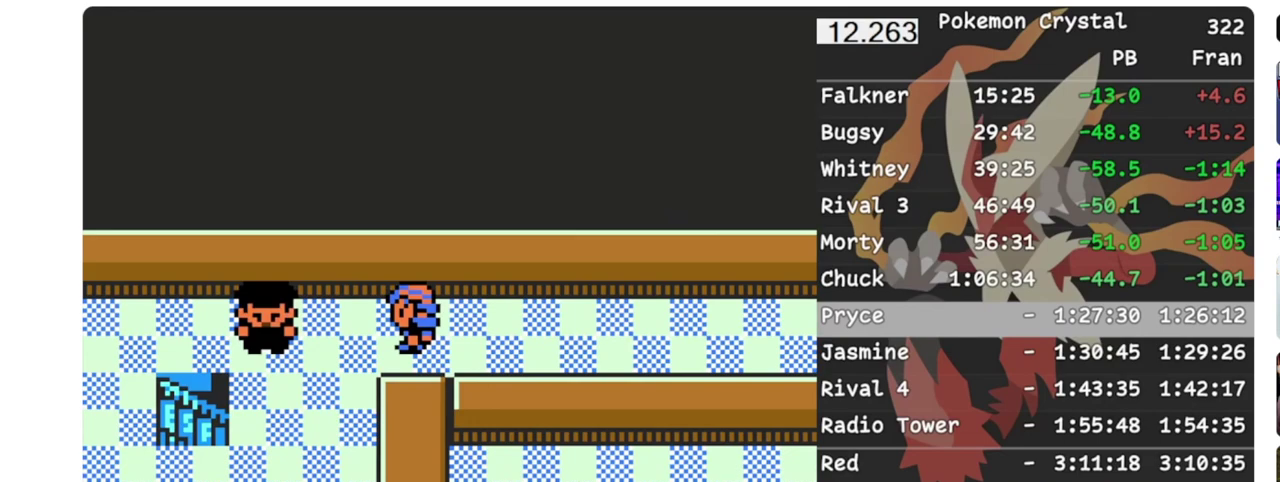
{"buttons": ["B"], "events": [[50, "B", "down"], [50, "START", "up"]]}
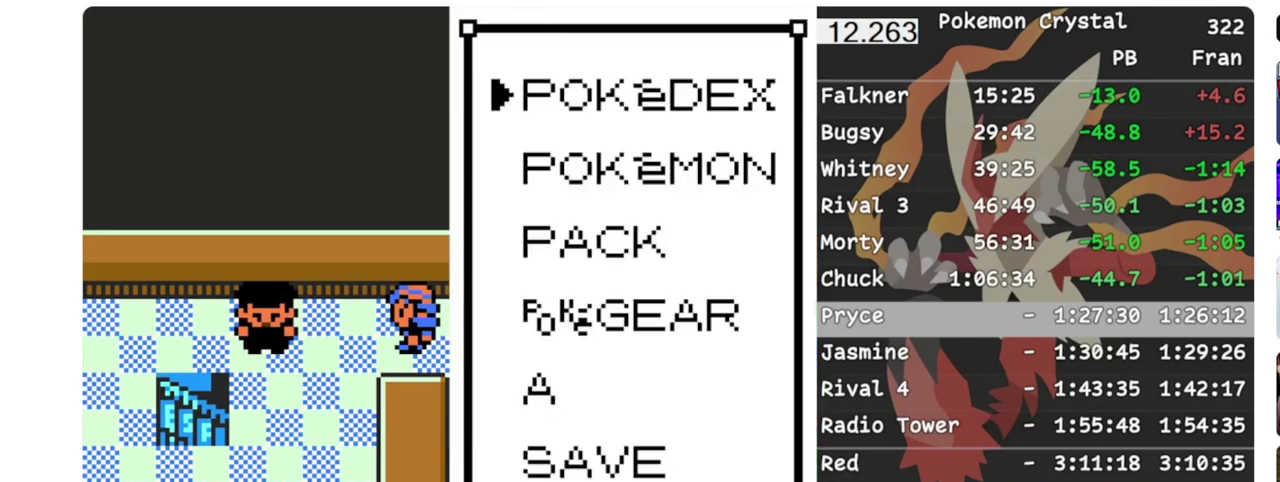
{"buttons": [], "events": [[67, "B", "up"]]}
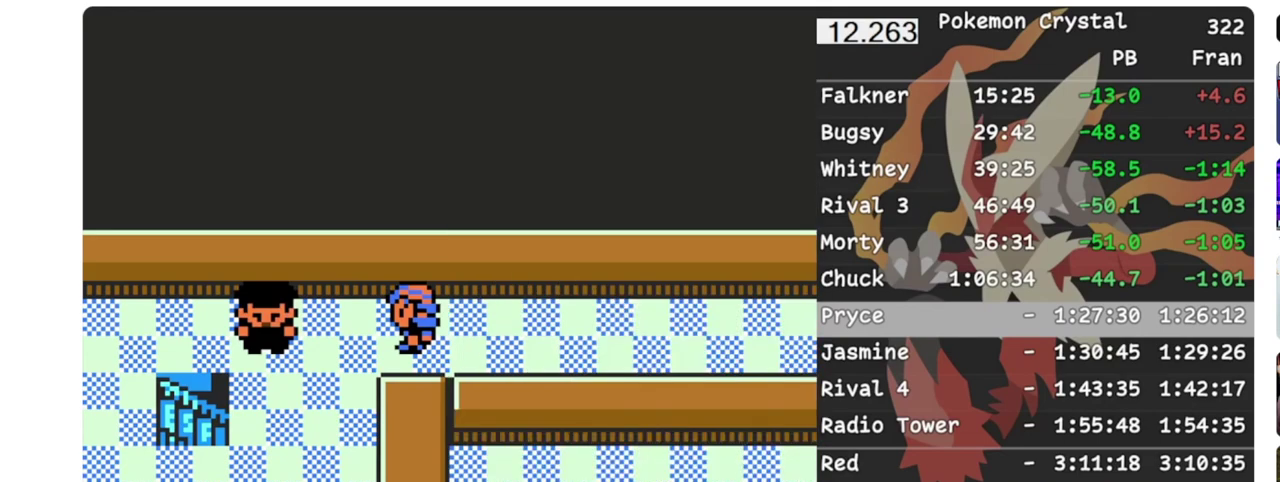
{"buttons": ["START"], "events": [[400, "START", "down"]]}
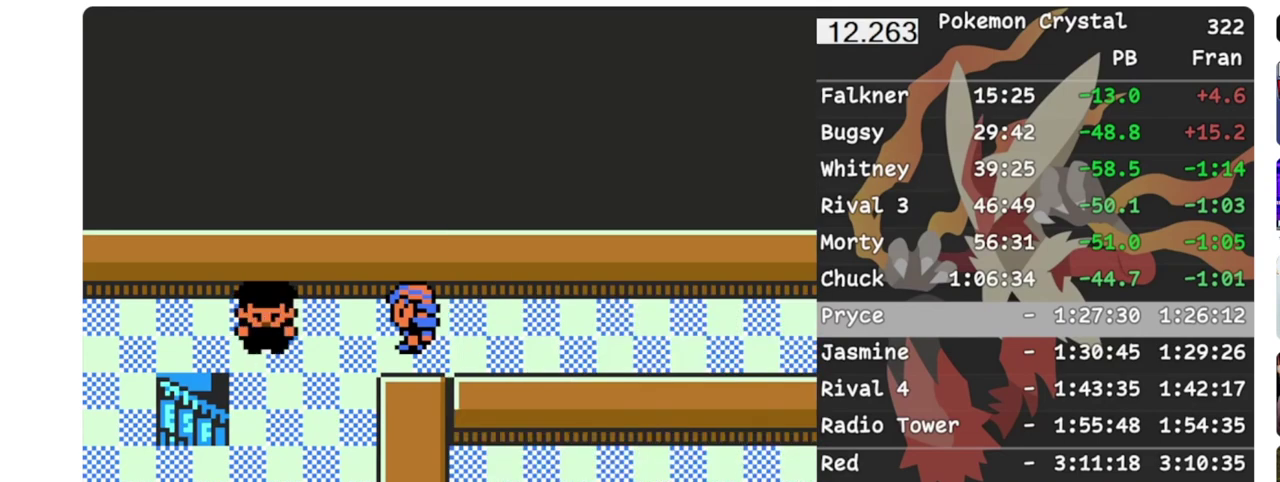
{"buttons": ["B"], "events": [[117, "B", "down"], [150, "START", "up"]]}
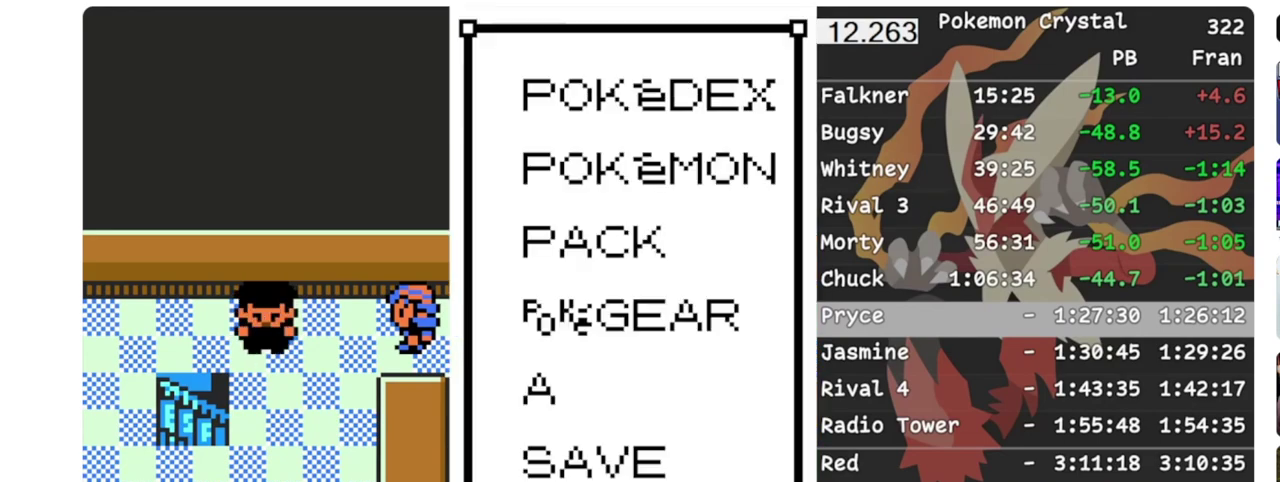
{"buttons": [], "events": [[133, "B", "up"]]}
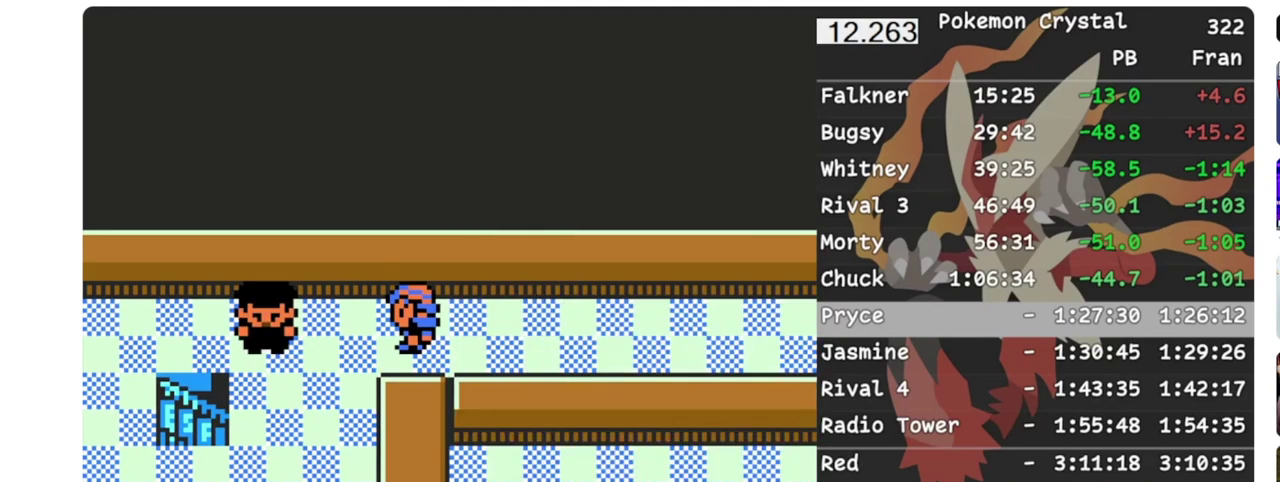
{"buttons": [], "events": []}
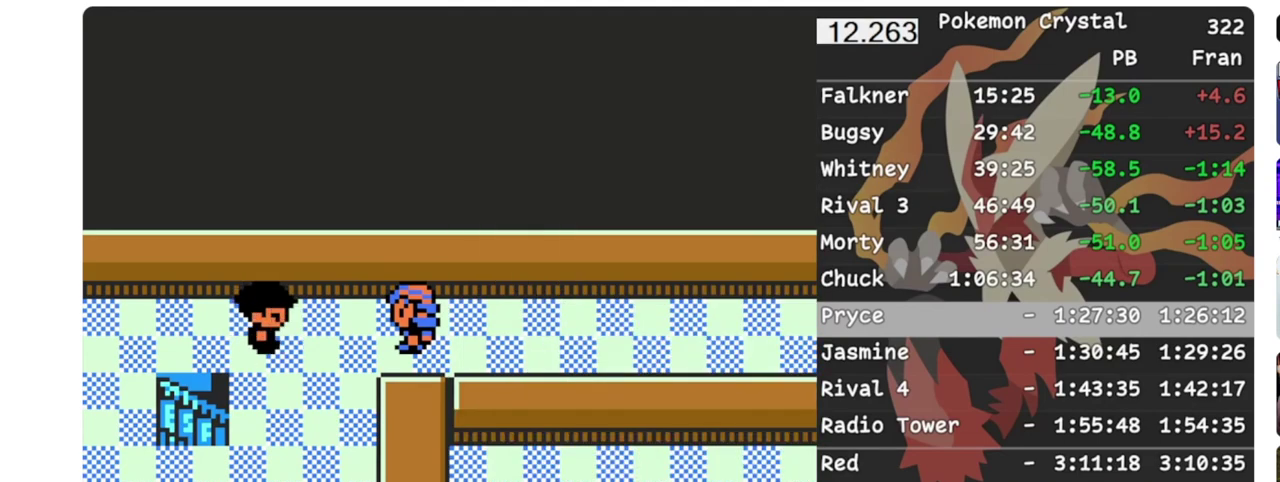
{"buttons": [], "events": []}
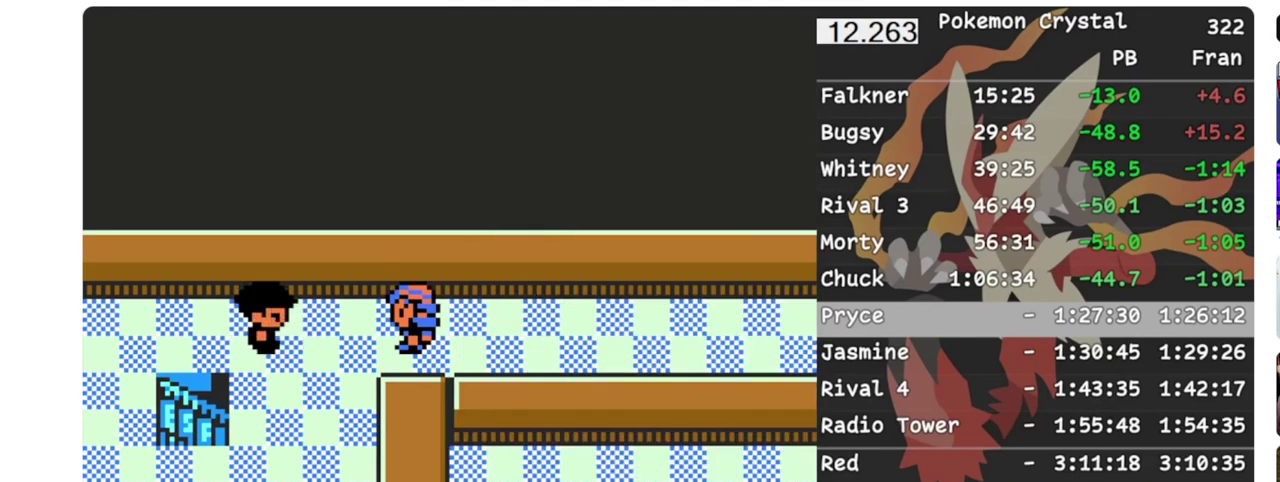
{"buttons": ["START"], "events": [[333, "START", "down"]]}
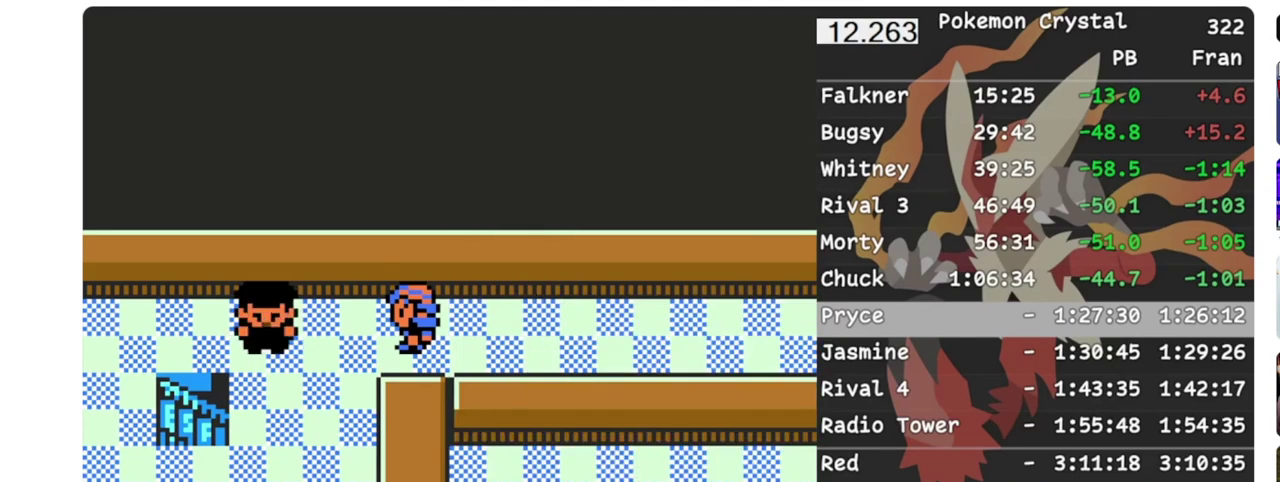
{"buttons": ["B"], "events": [[50, "B", "down"], [67, "START", "up"]]}
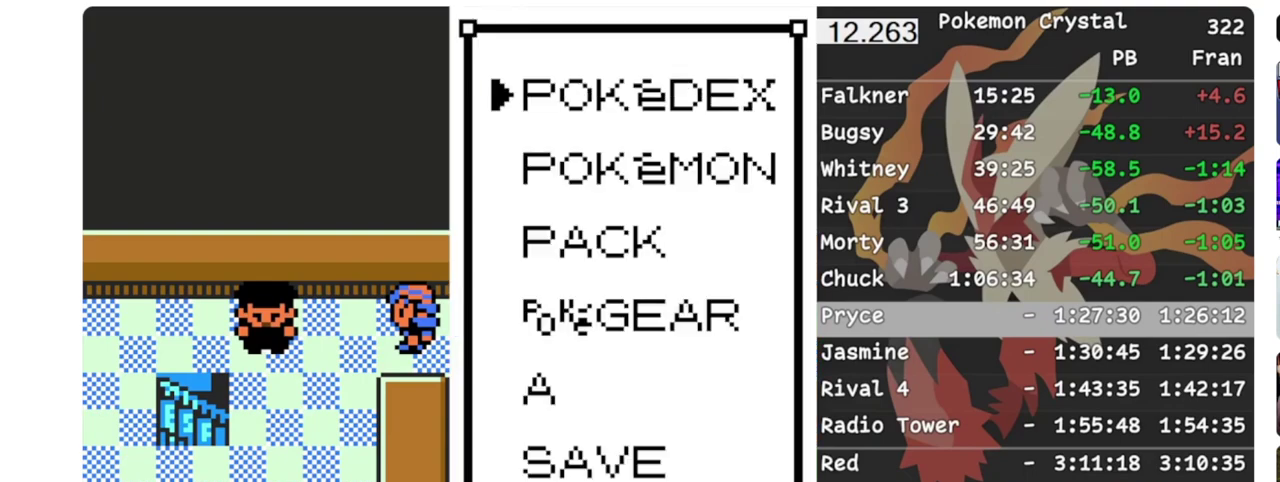
{"buttons": [], "events": [[117, "B", "up"]]}
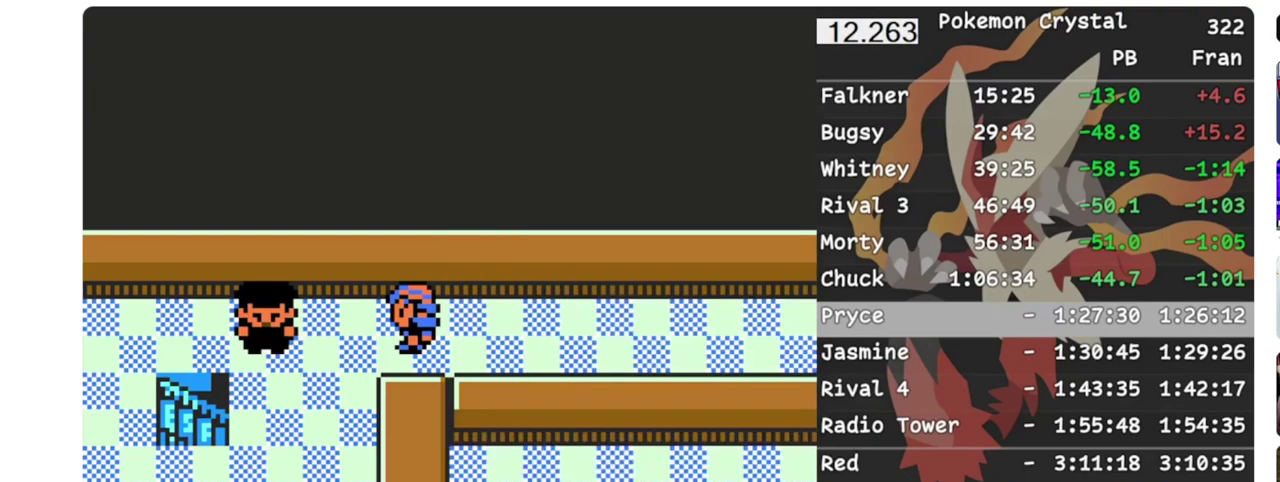
{"buttons": [], "events": []}
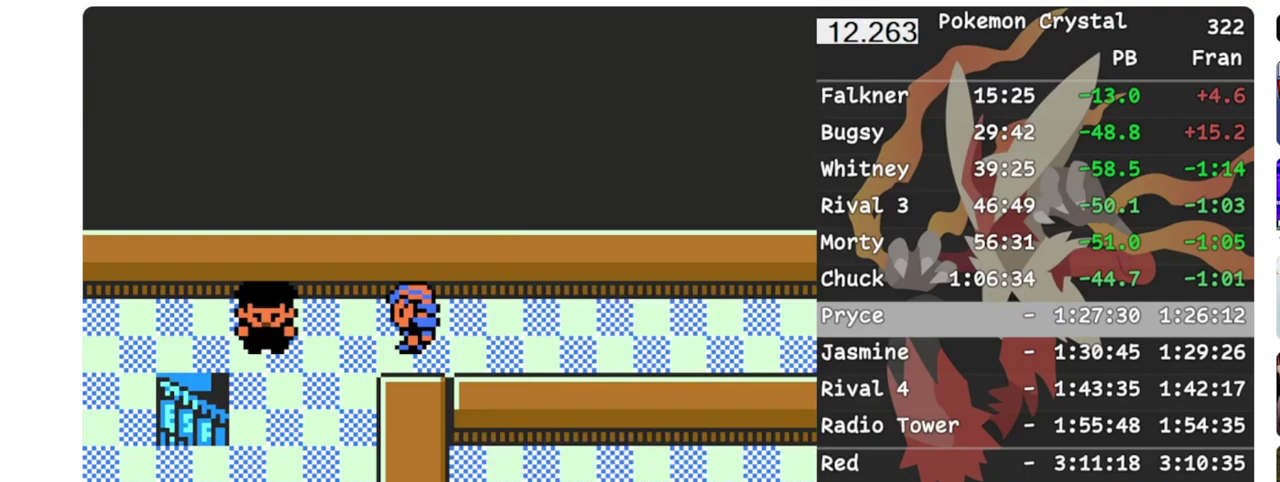
{"buttons": [], "events": []}
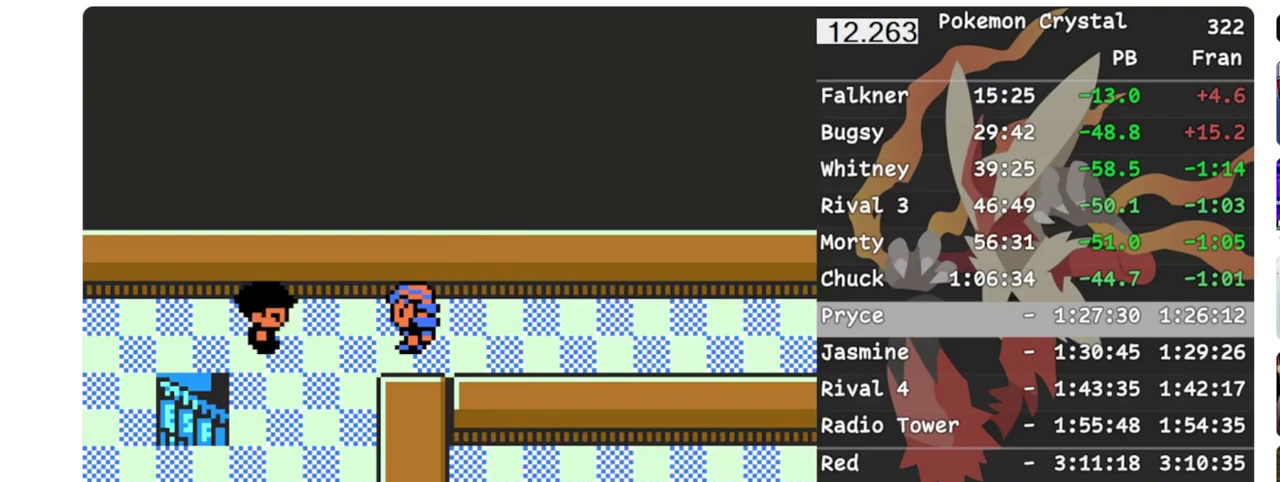
{"buttons": ["START"], "events": [[467, "START", "down"]]}
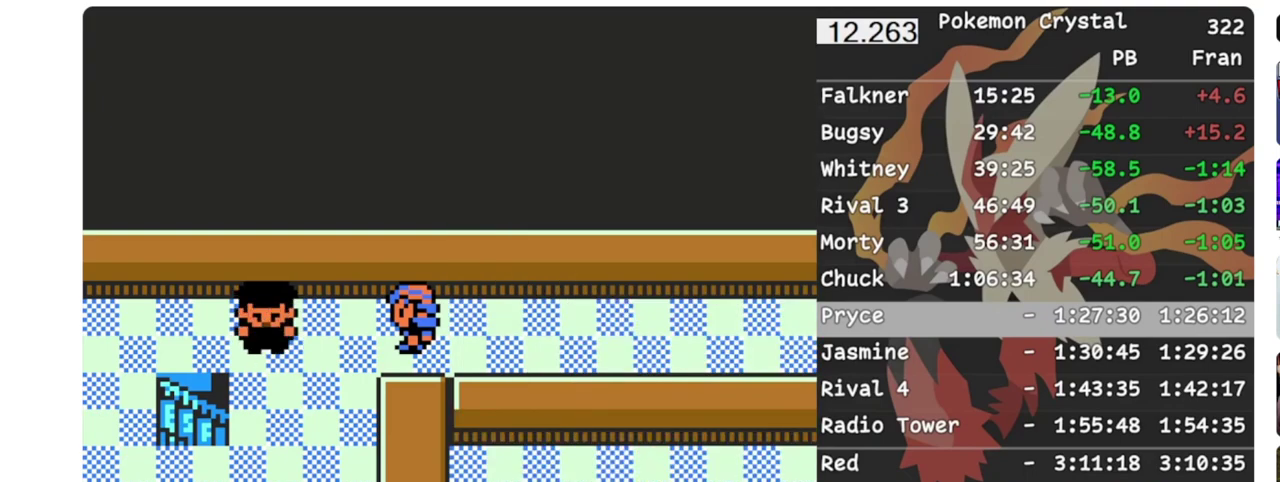
{"buttons": ["B"], "events": [[217, "START", "up"], [283, "B", "down"]]}
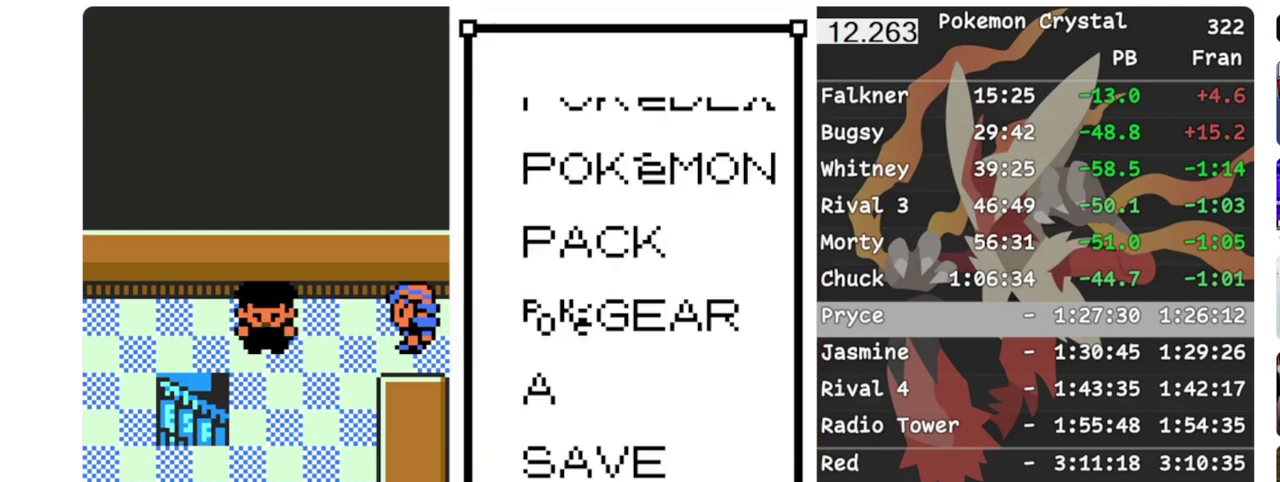
{"buttons": [], "events": [[300, "B", "up"]]}
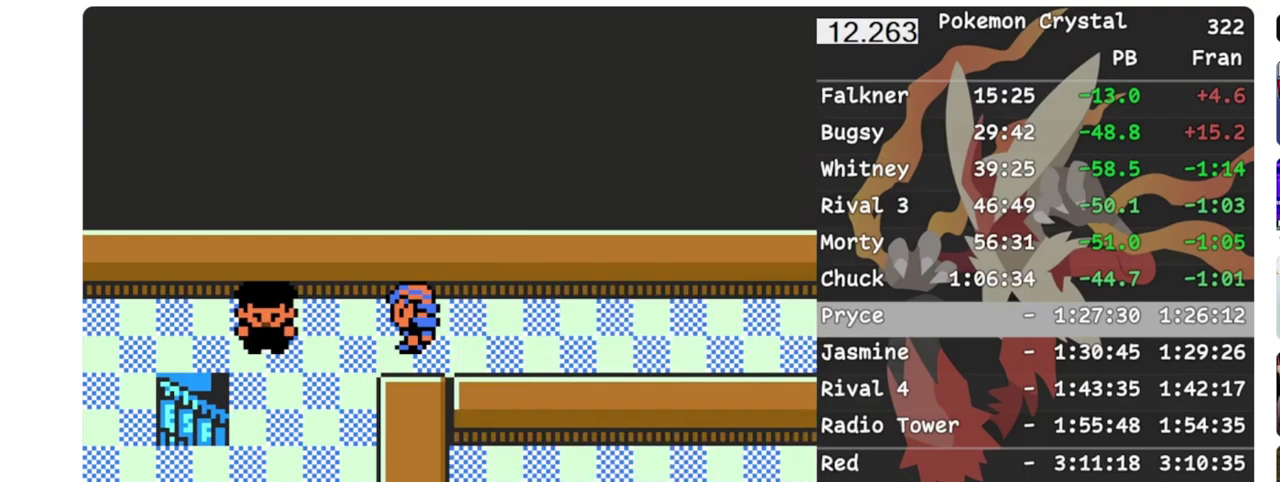
{"buttons": [], "events": []}
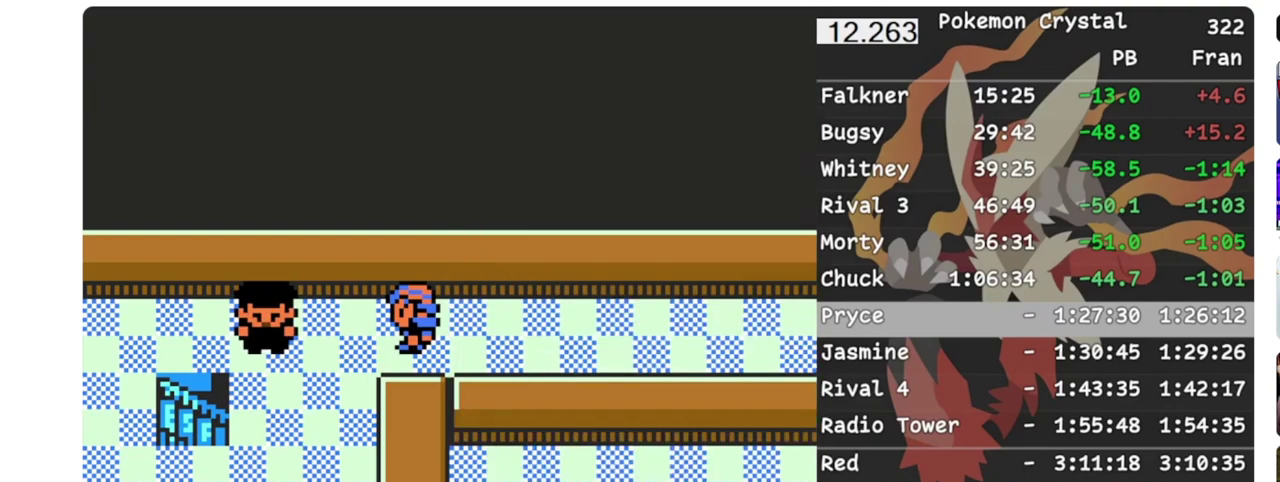
{"buttons": [], "events": [[350, "START", "down"], [450, "START", "up"]]}
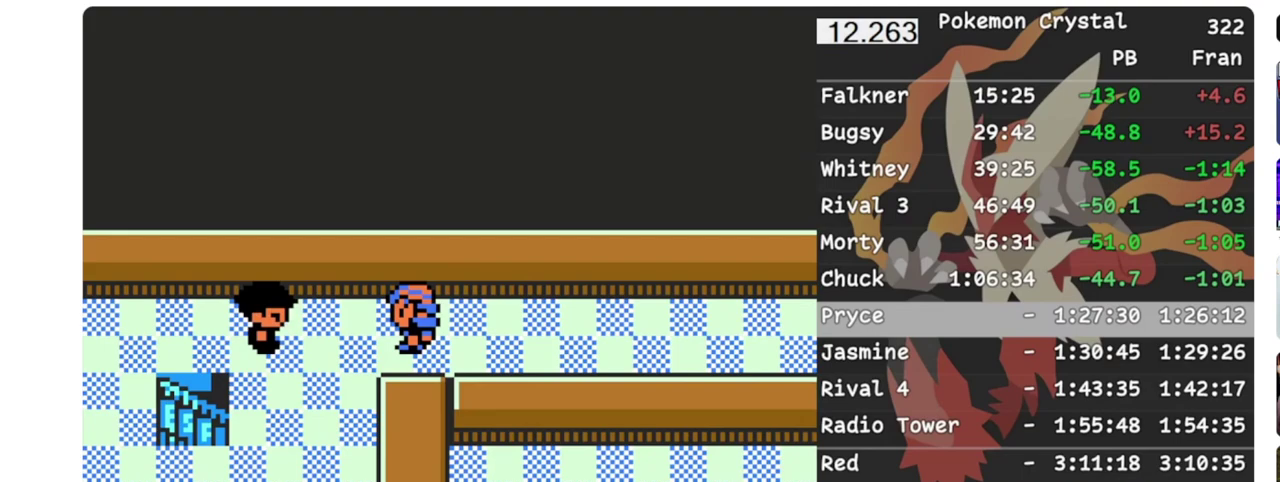
{"buttons": ["B"], "events": [[117, "B", "down"]]}
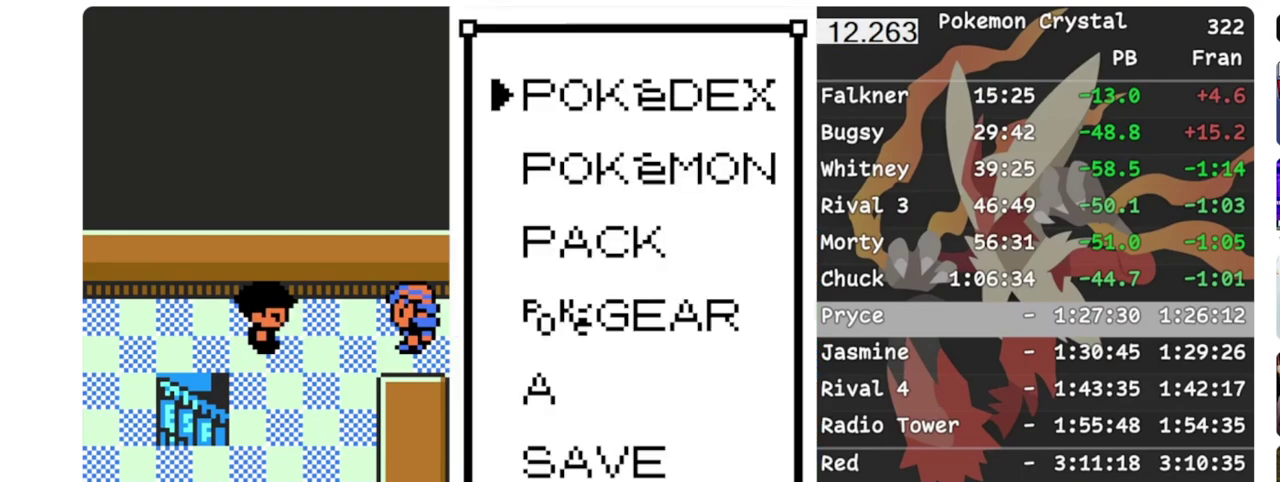
{"buttons": [], "events": [[150, "B", "up"]]}
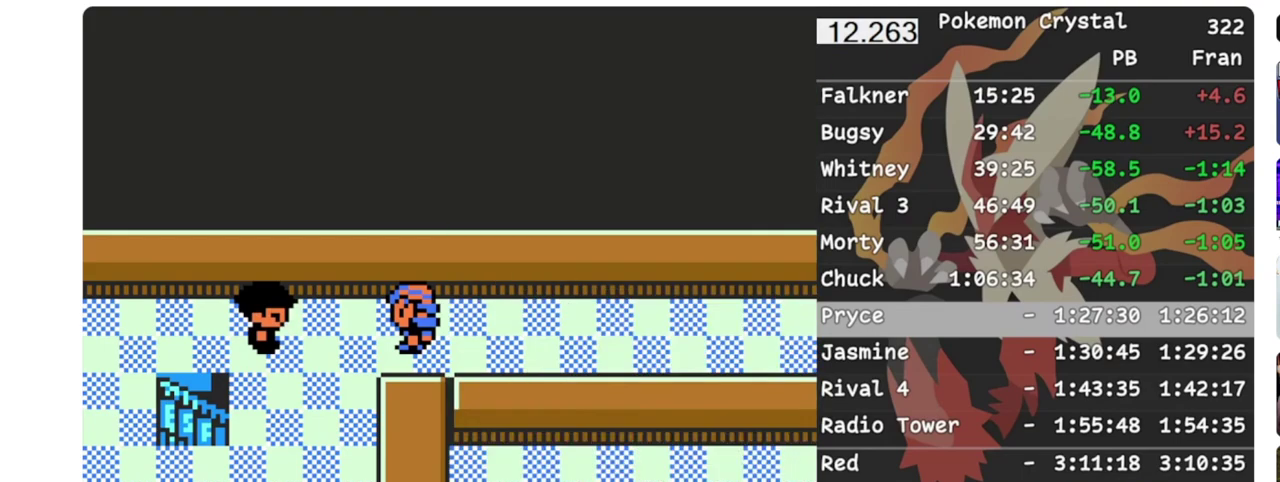
{"buttons": [], "events": []}
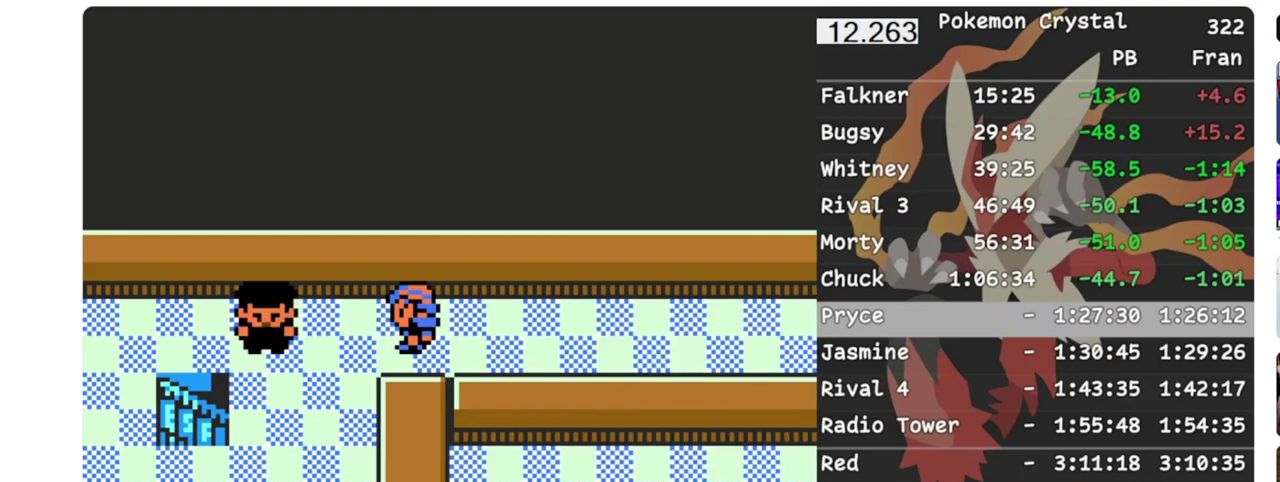
{"buttons": [], "events": []}
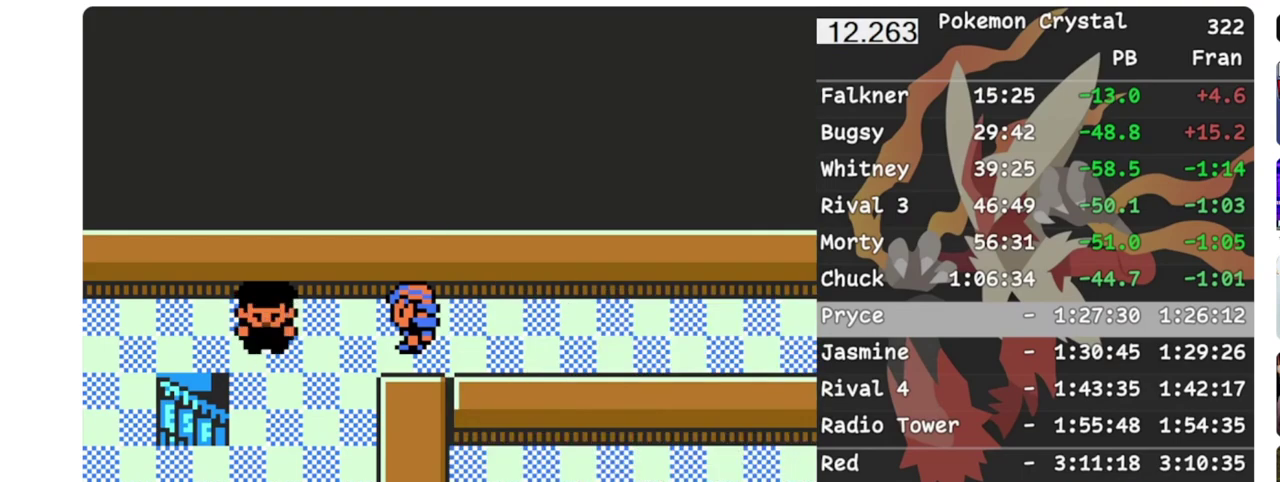
{"buttons": ["START"], "events": [[333, "START", "down"]]}
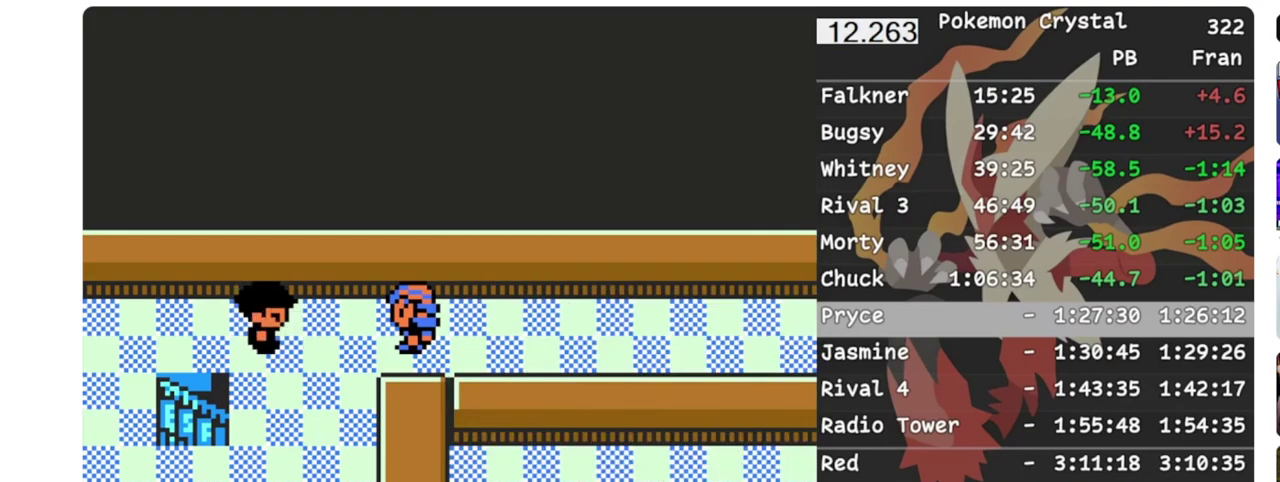
{"buttons": ["B"], "events": [[133, "START", "up"], [167, "B", "down"]]}
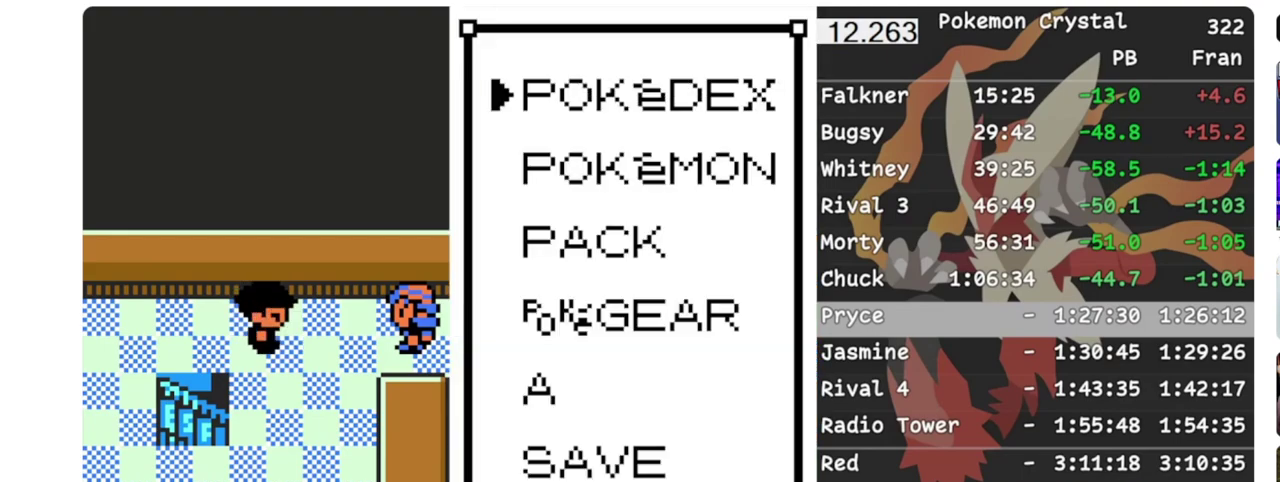
{"buttons": [], "events": [[183, "B", "up"]]}